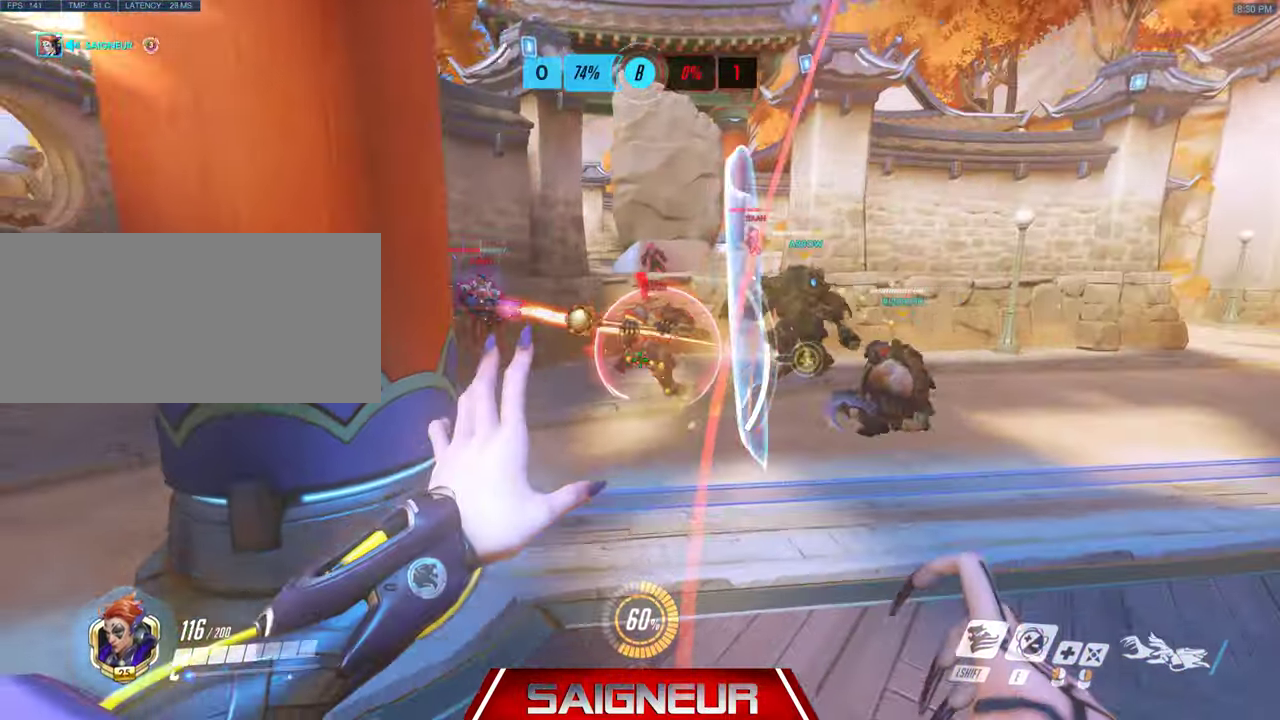
Gameplay with keyboard and mouse; each line is a JSON object with the keys and mouse buttons held at the frame after it. "events" lists presses ("down") and releases ("up") of "a", "ctrl", "d", "e", "f", "q", "r", "s", "shift", "space", "tab", "w", "mouse_left", "mouse_wheel", "mouse_right", "mouse_mb4" and "mouse_mb5" between this image and that frame as [ms after this image, input, new state], when the widget could be followed in between. "mouse_left", "mouse_wheel", "mouse_right", "mouse_mb4", "mouse_mb5" = the "left", "wheel", "right", "mb4", "mb5" buttons of the "mouse" list. No other keys are recorded. "wheel" means that the mouse wheel is clicked or scrolled. Mouse movement is not recorded.
{"keys": ["a", "s"], "mouse": ["left"], "events": [[100, "space", "up"], [134, "d", "up"], [167, "w", "up"], [267, "a", "down"], [300, "mouse_left", "down"], [300, "s", "down"]]}
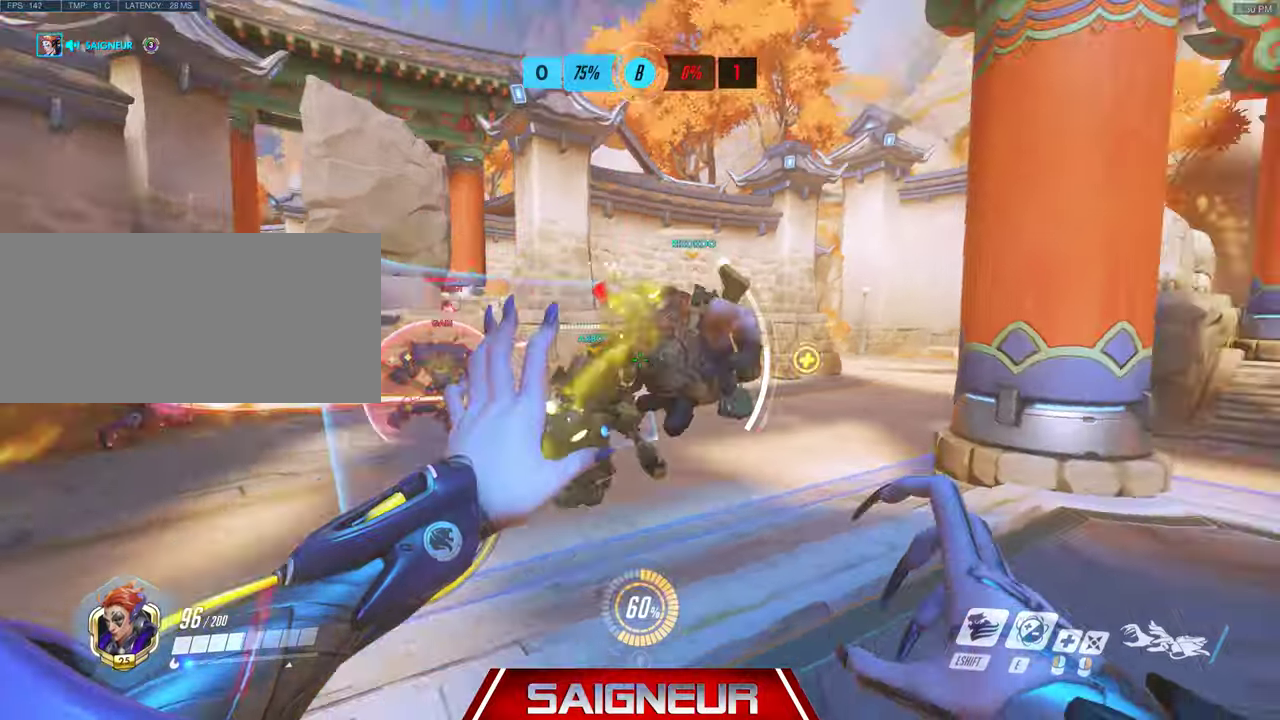
{"keys": ["a", "s"], "mouse": ["left"], "events": [[133, "mouse_left", "up"], [467, "mouse_left", "down"]]}
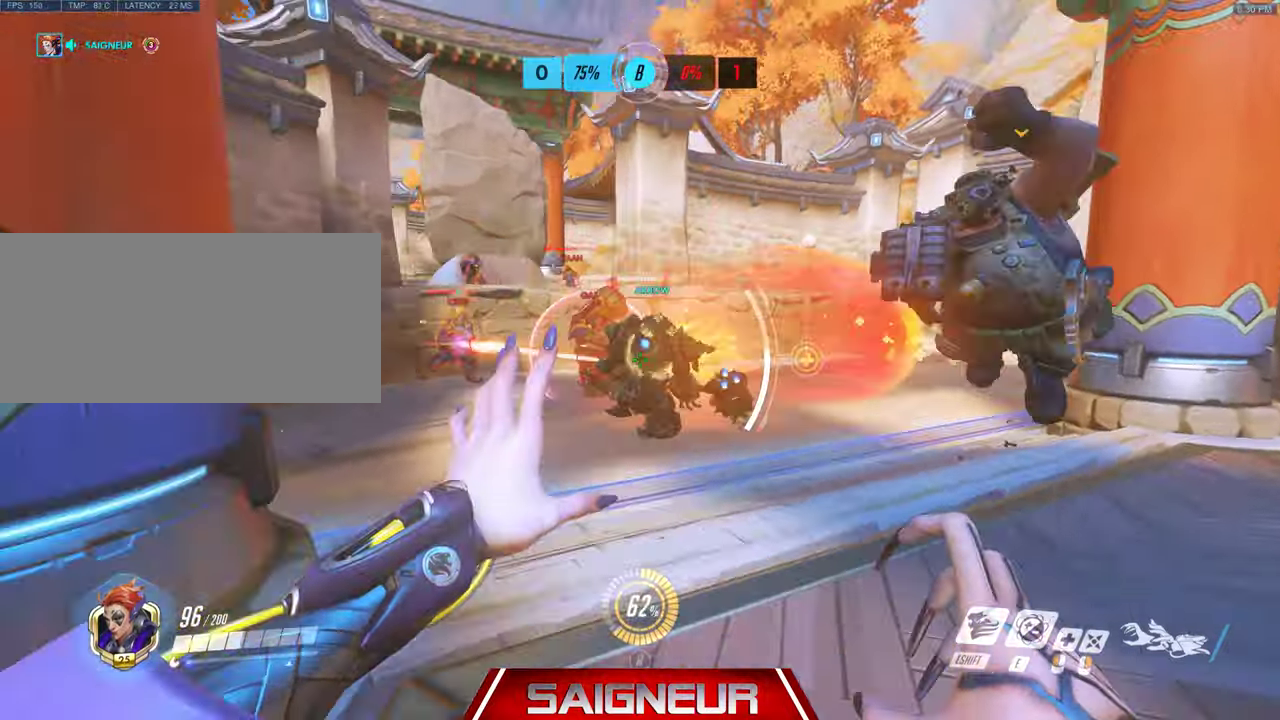
{"keys": ["d", "s"], "mouse": [], "events": [[333, "mouse_left", "up"], [400, "a", "up"], [400, "d", "down"]]}
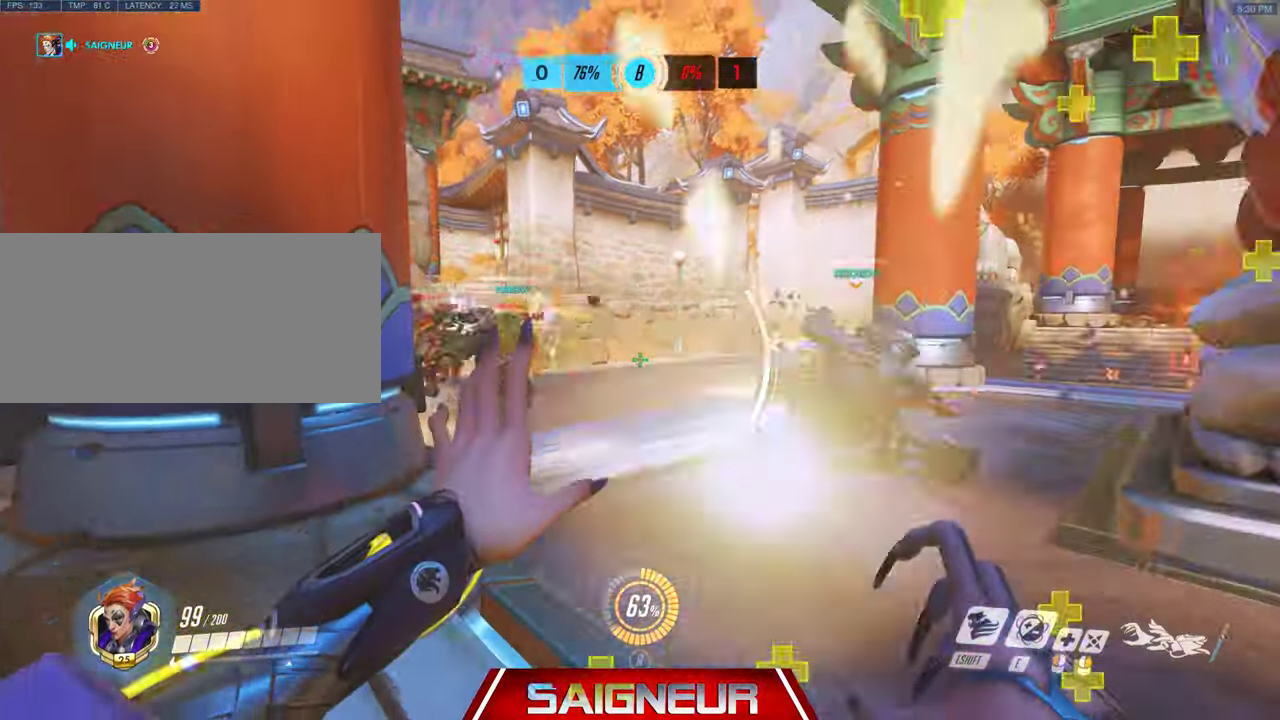
{"keys": ["d"], "mouse": ["left"], "events": [[200, "s", "up"], [233, "a", "down"], [333, "mouse_left", "down"], [367, "d", "up"], [367, "s", "down"], [467, "a", "up"], [467, "s", "up"], [500, "d", "down"]]}
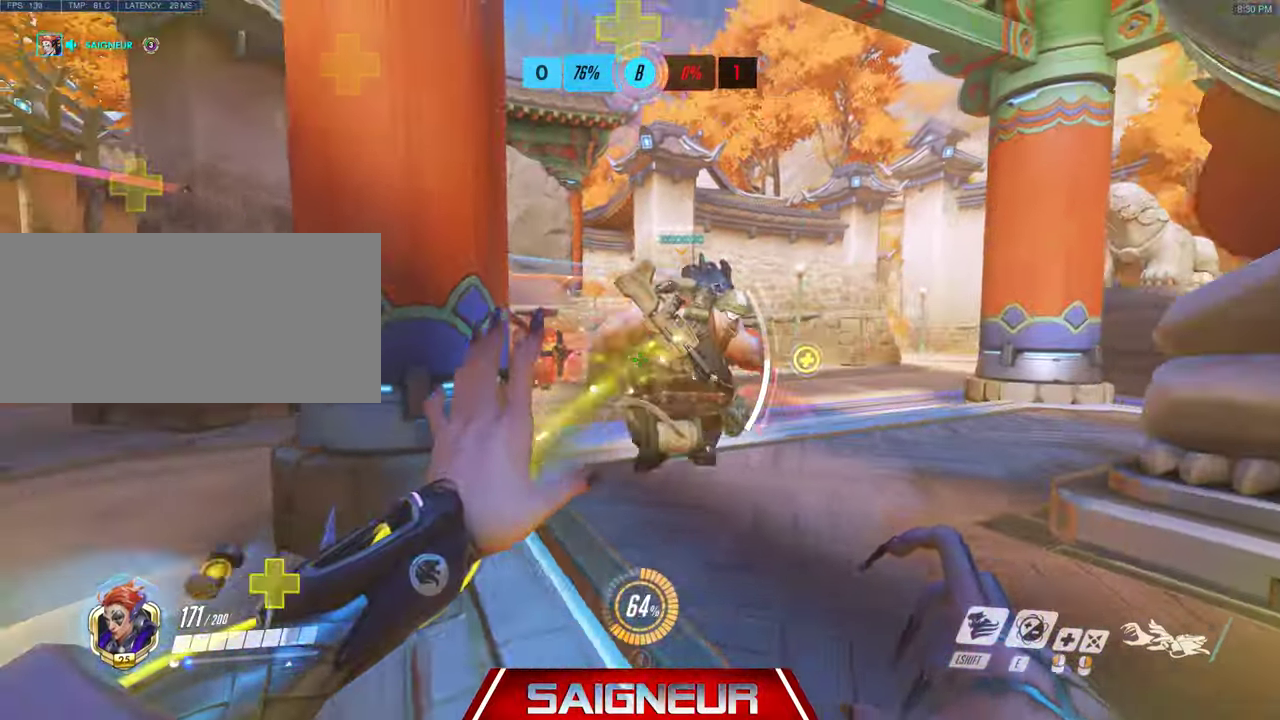
{"keys": ["a", "d", "s"], "mouse": [], "events": [[67, "mouse_left", "up"], [167, "e", "down"], [300, "e", "up"], [300, "mouse_left", "down"], [400, "mouse_left", "up"], [467, "s", "down"], [500, "a", "down"]]}
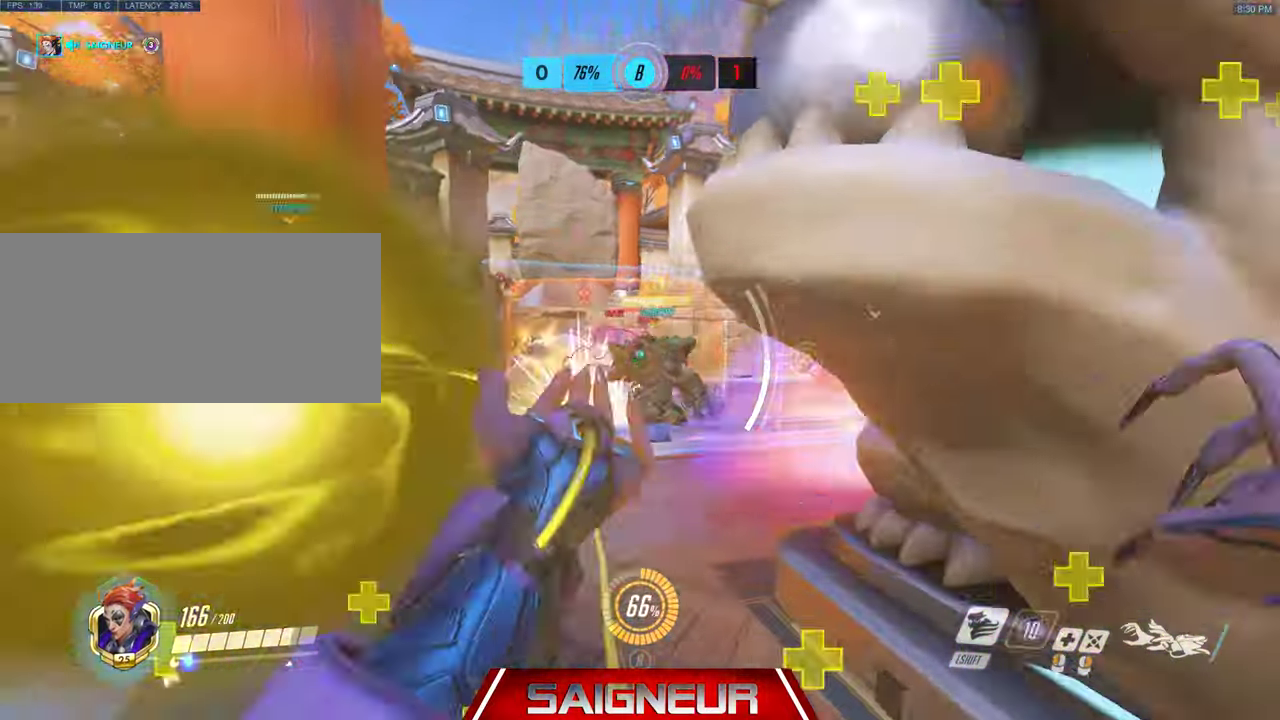
{"keys": ["d", "s"], "mouse": []}
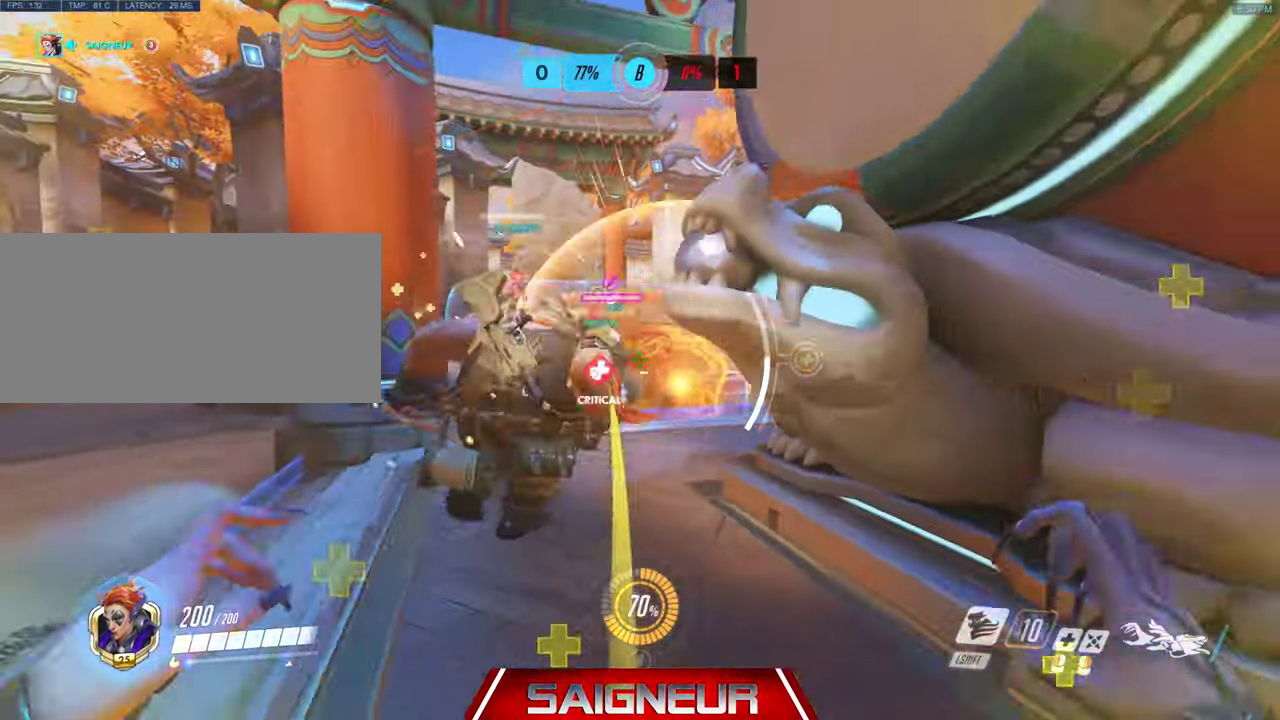
{"keys": ["a", "w"], "mouse": [], "events": [[200, "s", "up"], [333, "a", "down"], [400, "d", "up"], [433, "w", "down"]]}
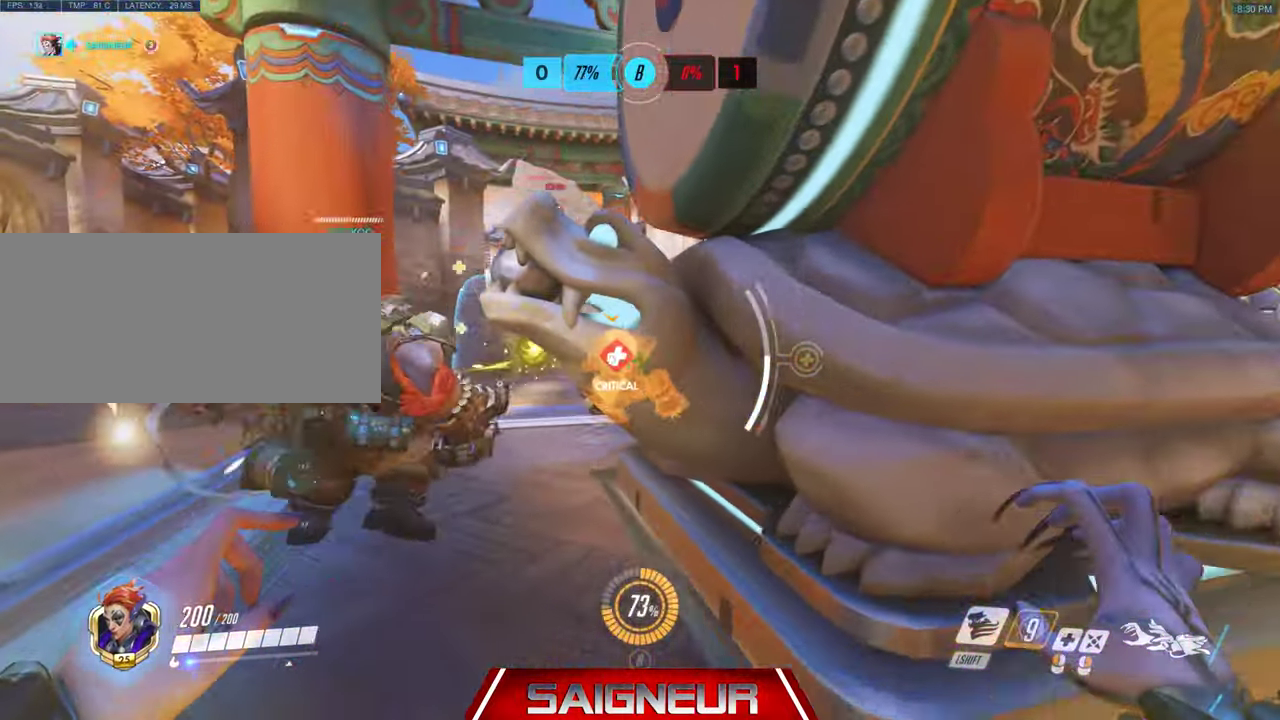
{"keys": ["a", "space", "w"], "mouse": ["left"], "events": [[300, "mouse_left", "down"], [367, "space", "down"]]}
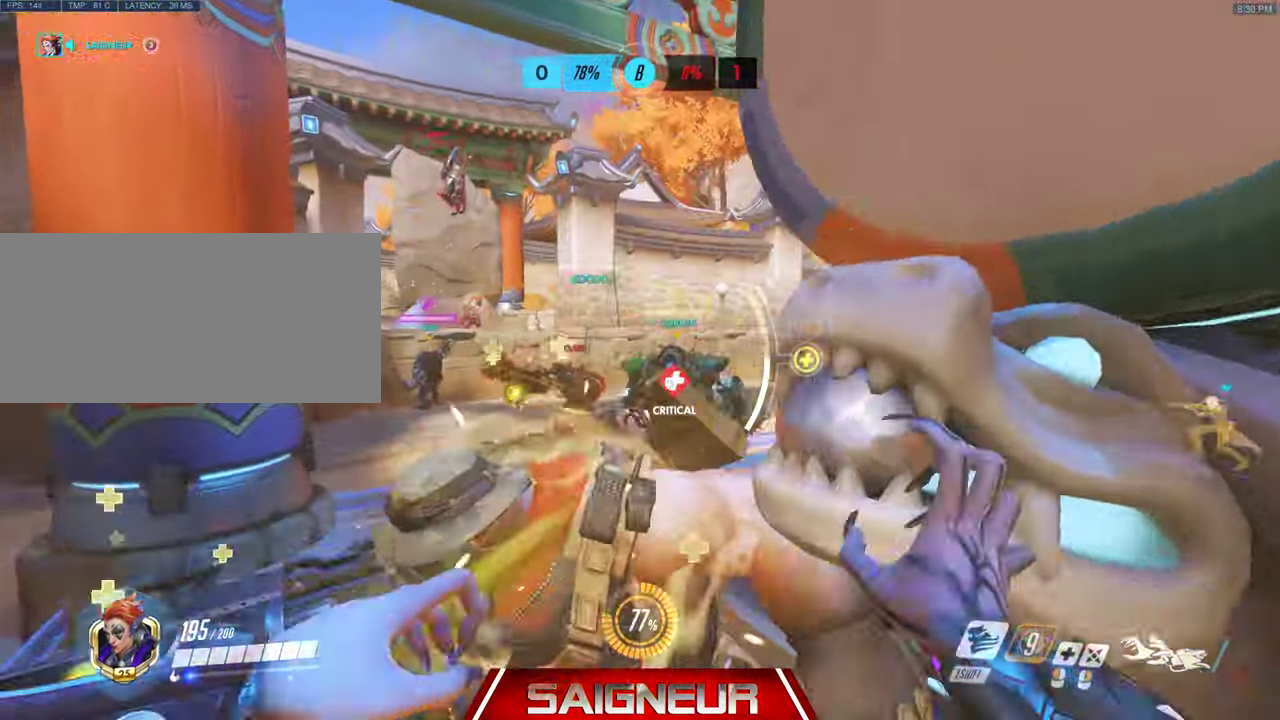
{"keys": ["w"], "mouse": ["left"], "events": [[33, "space", "up"], [67, "a", "up"], [300, "a", "down"], [433, "a", "up"]]}
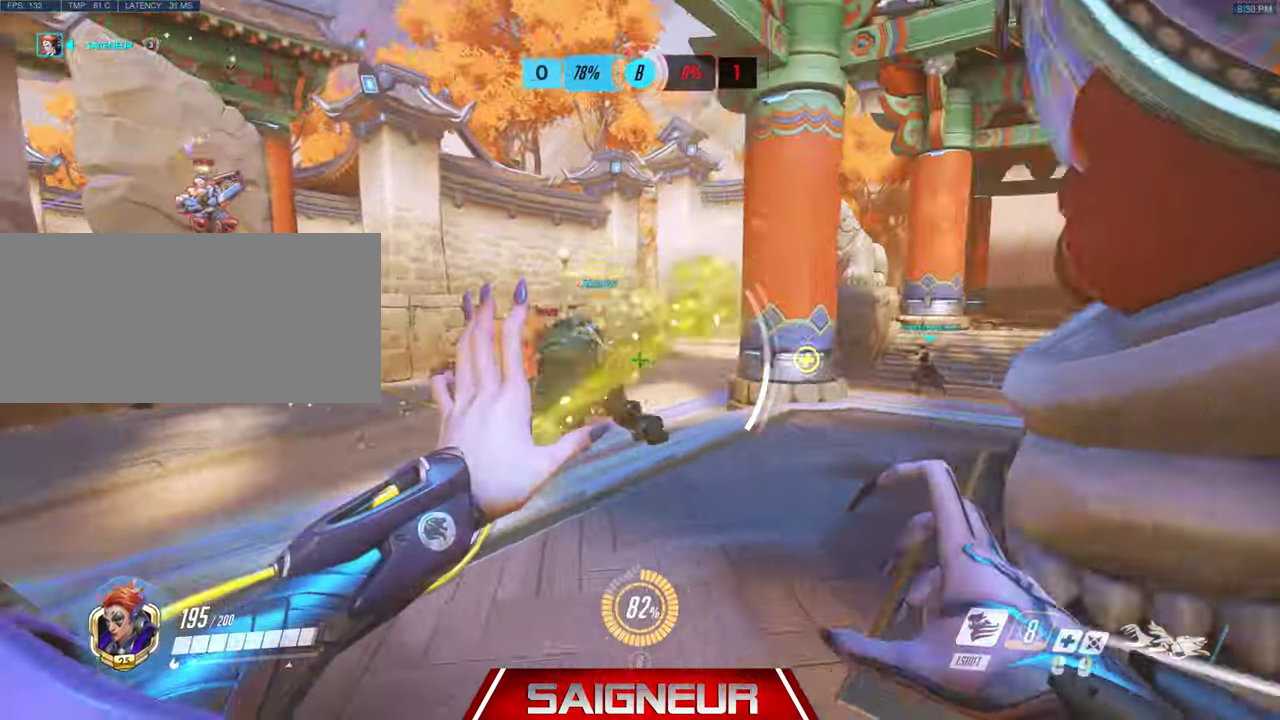
{"keys": ["d", "w"], "mouse": ["left", "right"], "events": [[133, "d", "down"], [467, "mouse_right", "down"]]}
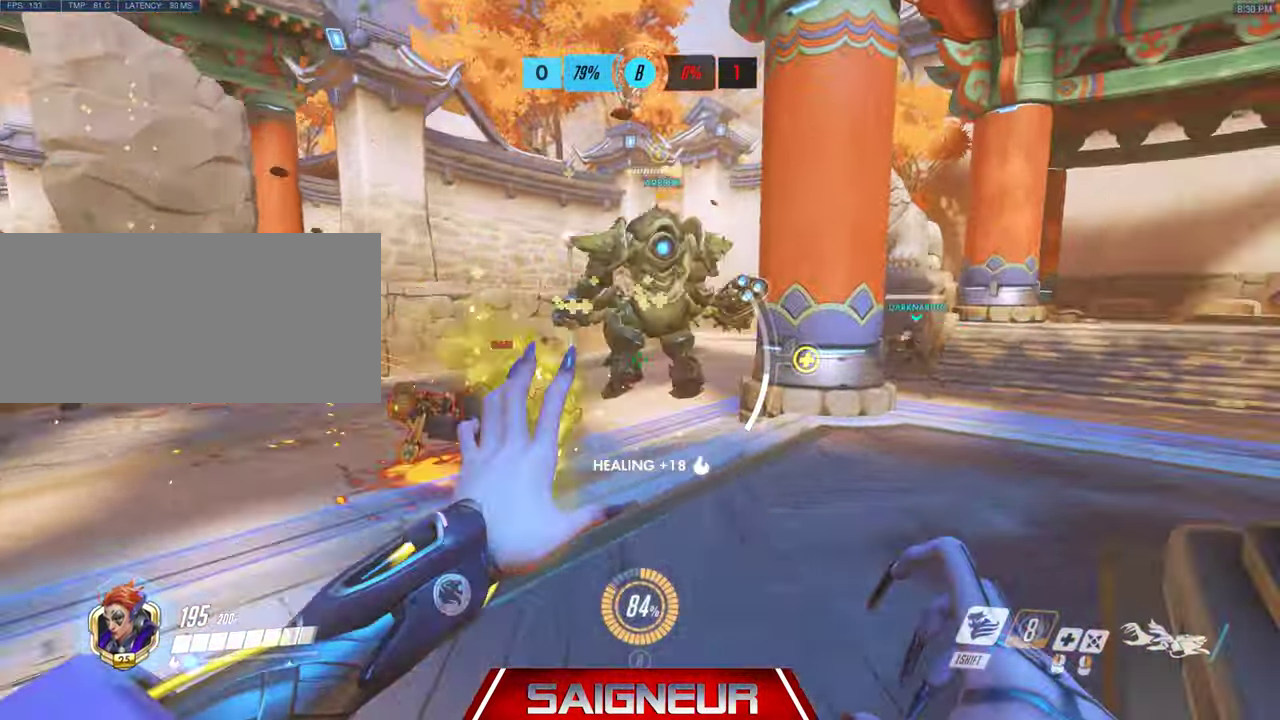
{"keys": ["d"], "mouse": ["right"], "events": [[33, "mouse_left", "up"], [333, "w", "up"]]}
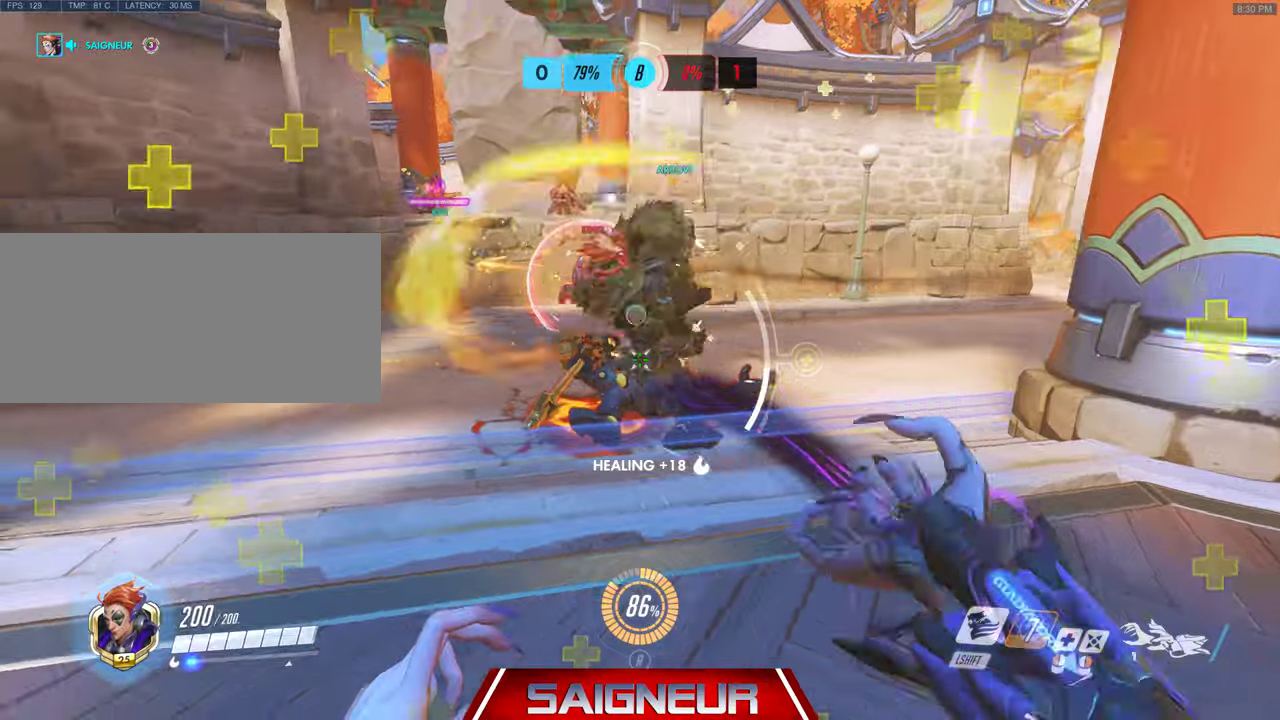
{"keys": ["d", "s"], "mouse": ["right"], "events": [[466, "s", "down"]]}
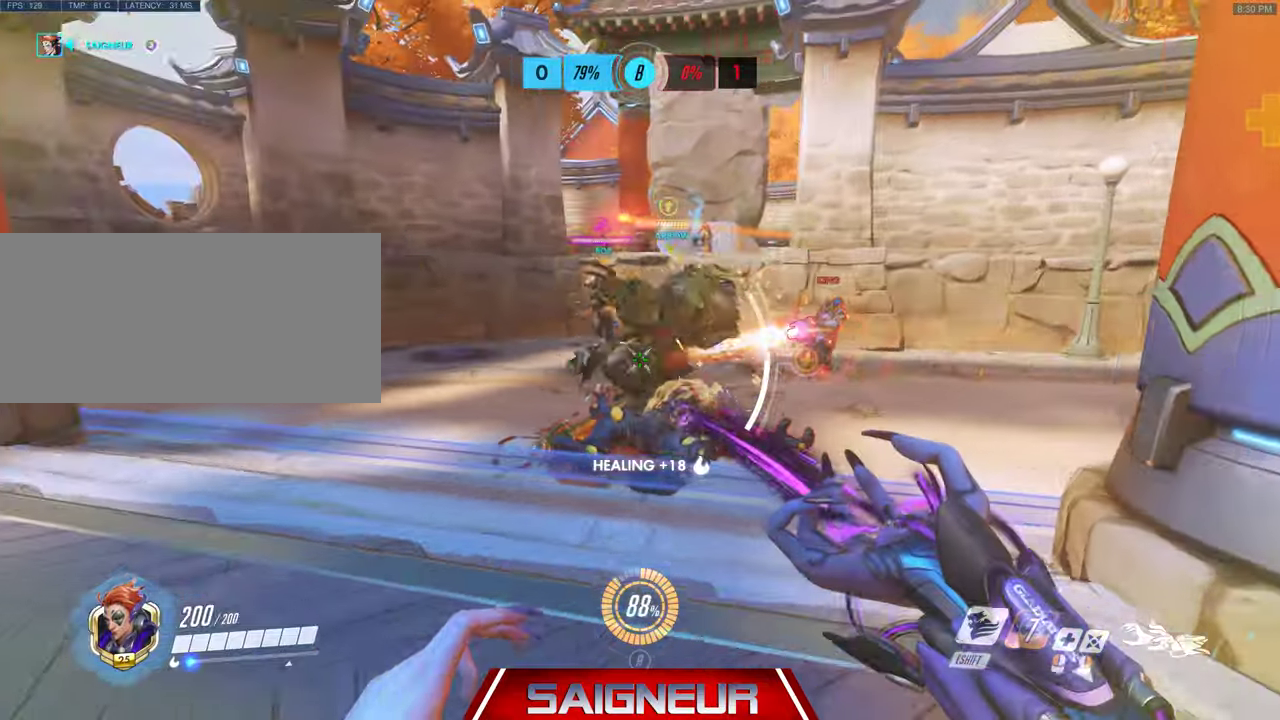
{"keys": ["a", "w"], "mouse": ["left"], "events": [[66, "a", "down"], [233, "s", "up"], [266, "a", "up"], [366, "a", "down"], [400, "d", "up"], [433, "mouse_left", "down"], [433, "mouse_right", "up"], [433, "w", "down"]]}
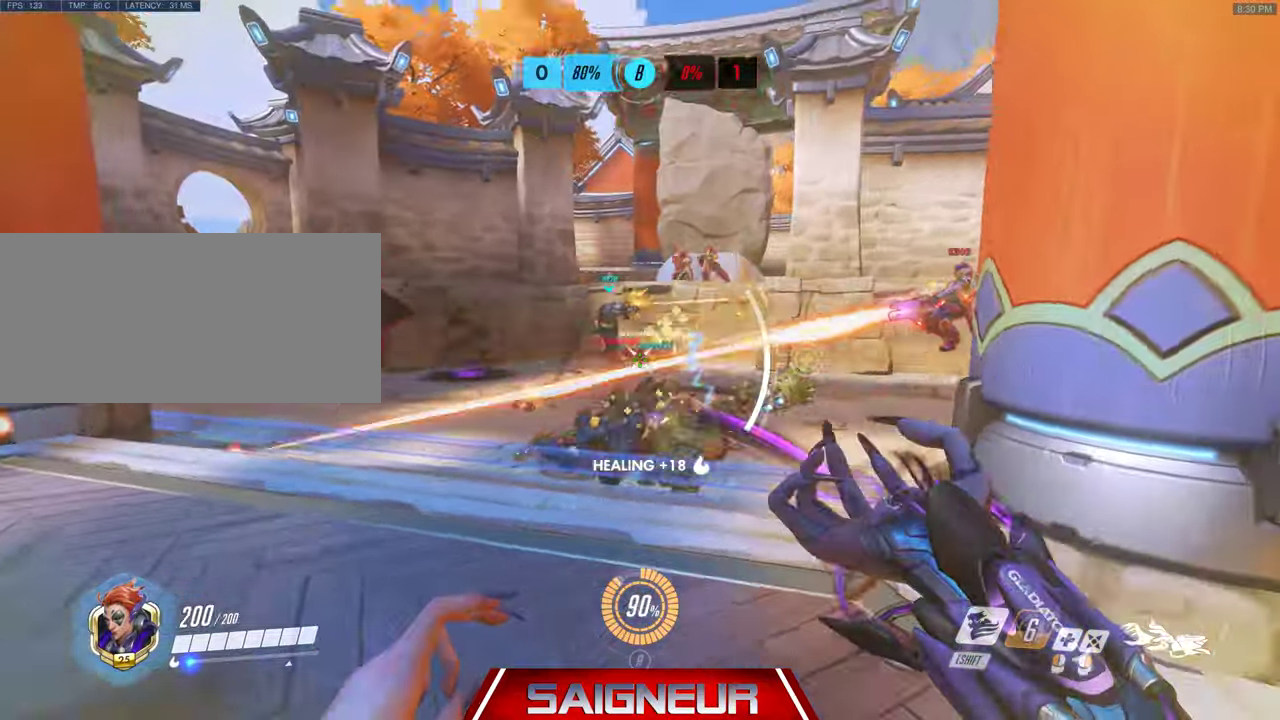
{"keys": ["d"], "mouse": ["left"], "events": [[200, "d", "down"], [233, "a", "up"], [233, "w", "up"]]}
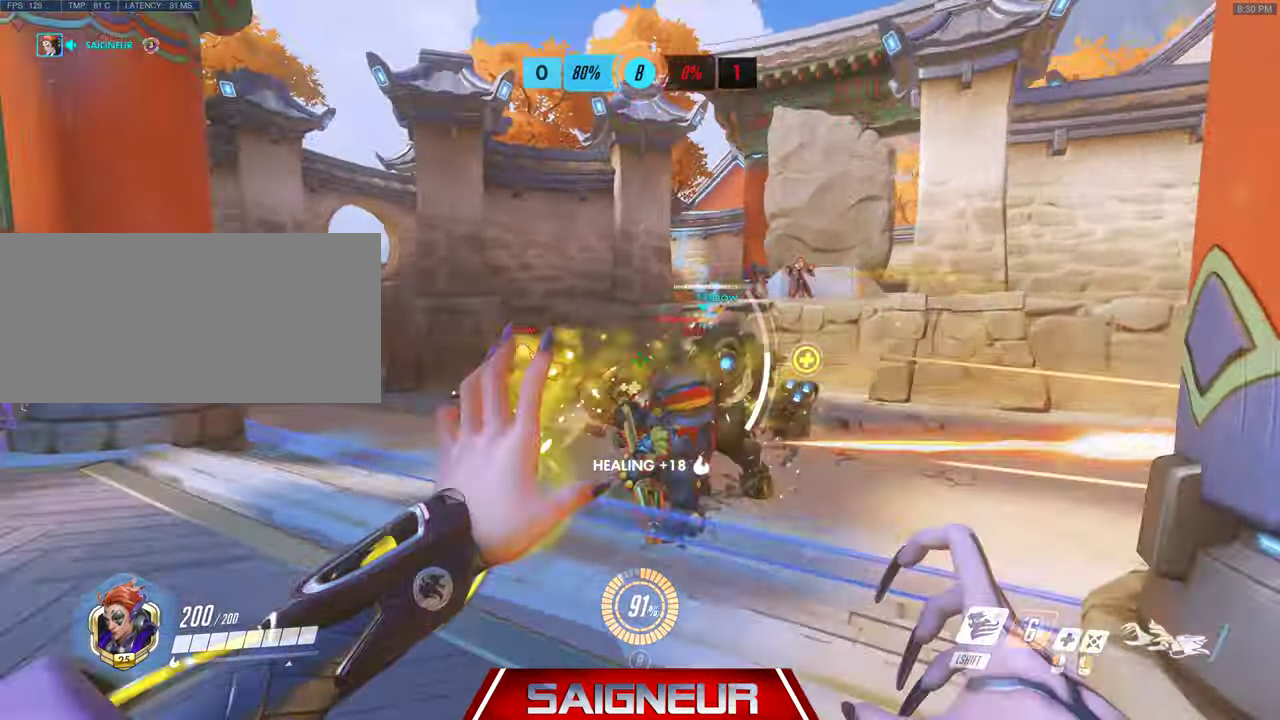
{"keys": ["s"], "mouse": ["left"], "events": [[133, "a", "down"], [166, "d", "up"], [400, "s", "down"], [500, "a", "up"]]}
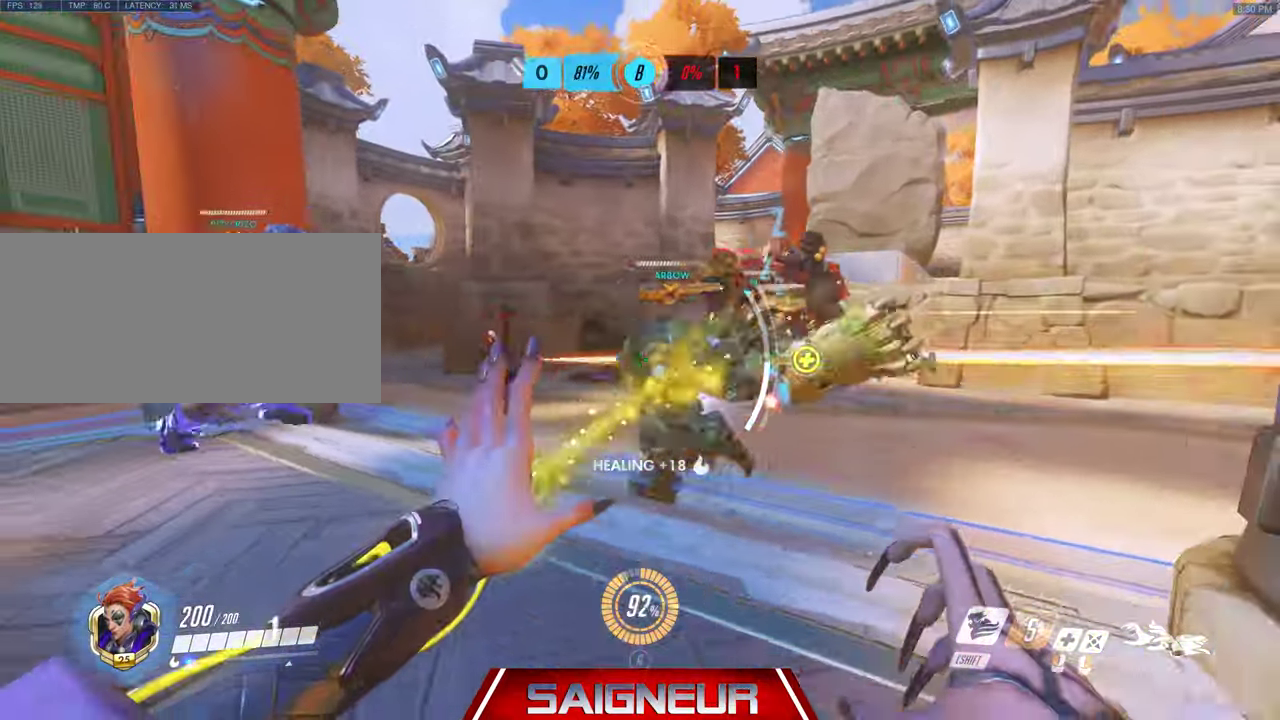
{"keys": ["d"], "mouse": ["left"], "events": [[433, "s", "up"], [466, "d", "down"]]}
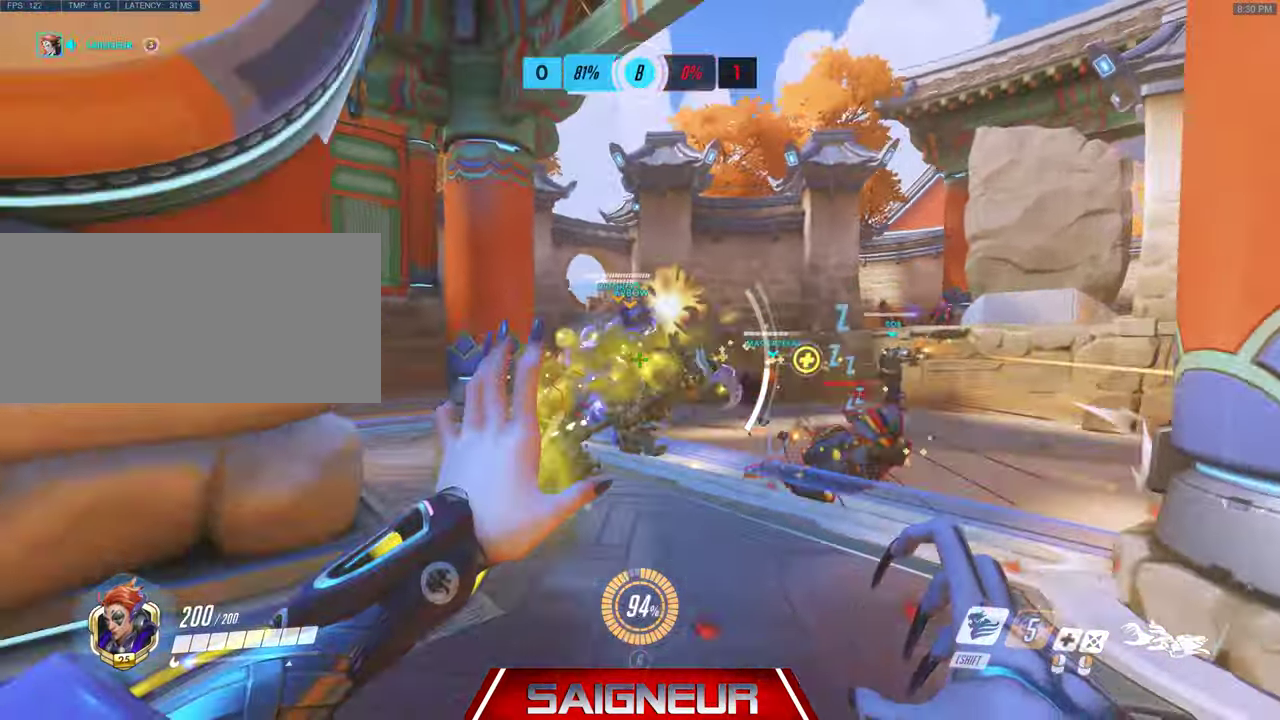
{"keys": ["w"], "mouse": ["left"], "events": [[33, "d", "up"], [66, "w", "down"]]}
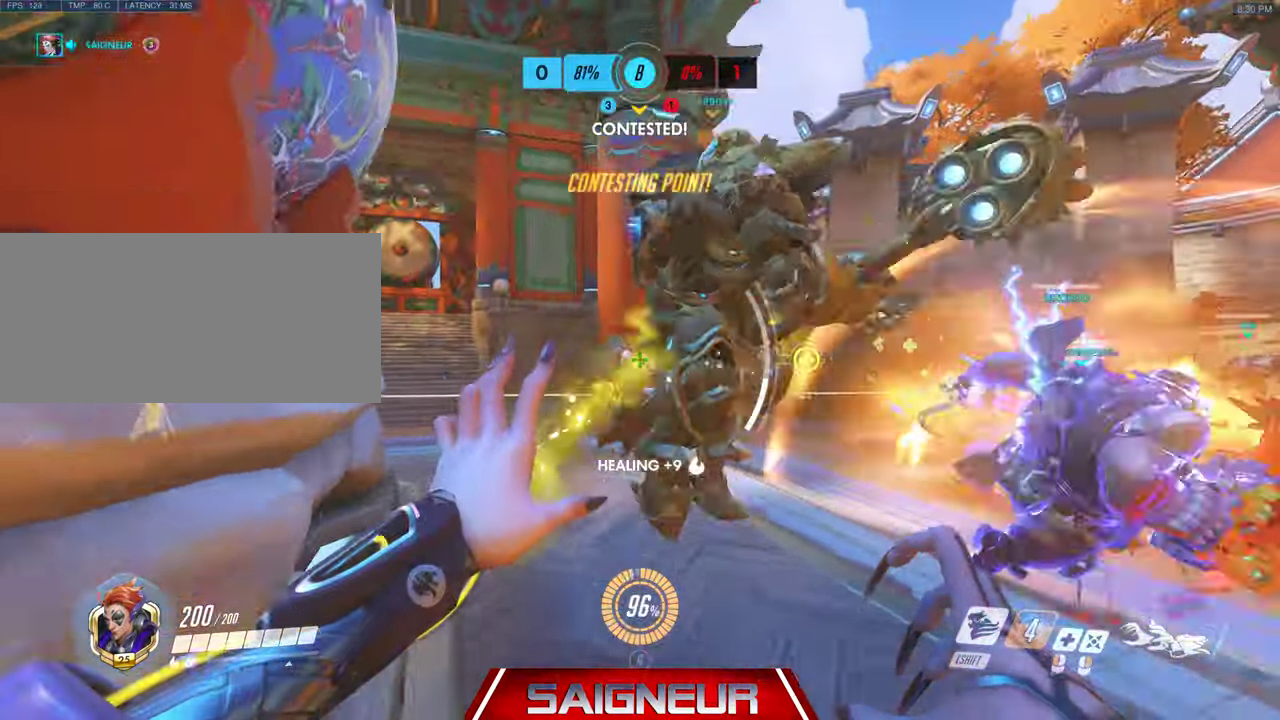
{"keys": ["s"], "mouse": ["left"], "events": [[66, "w", "up"], [200, "s", "down"]]}
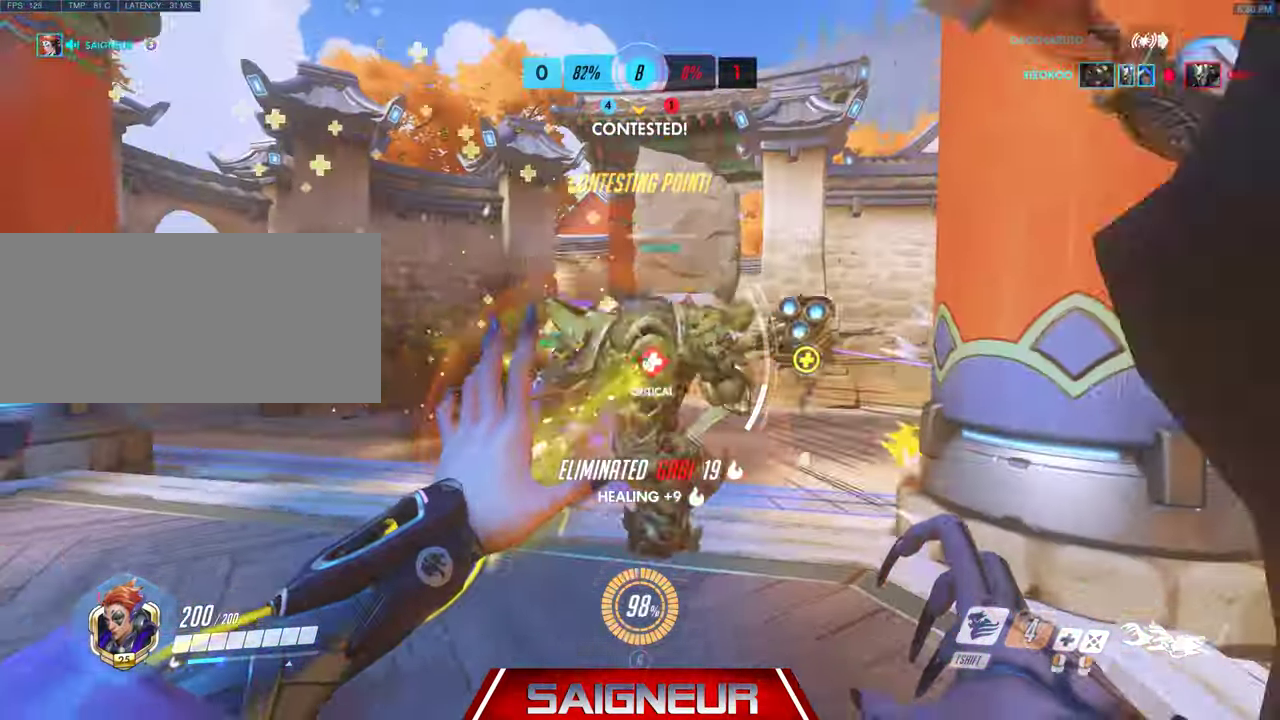
{"keys": ["d", "s"], "mouse": ["left"], "events": [[266, "d", "down"], [400, "d", "up"], [500, "d", "down"]]}
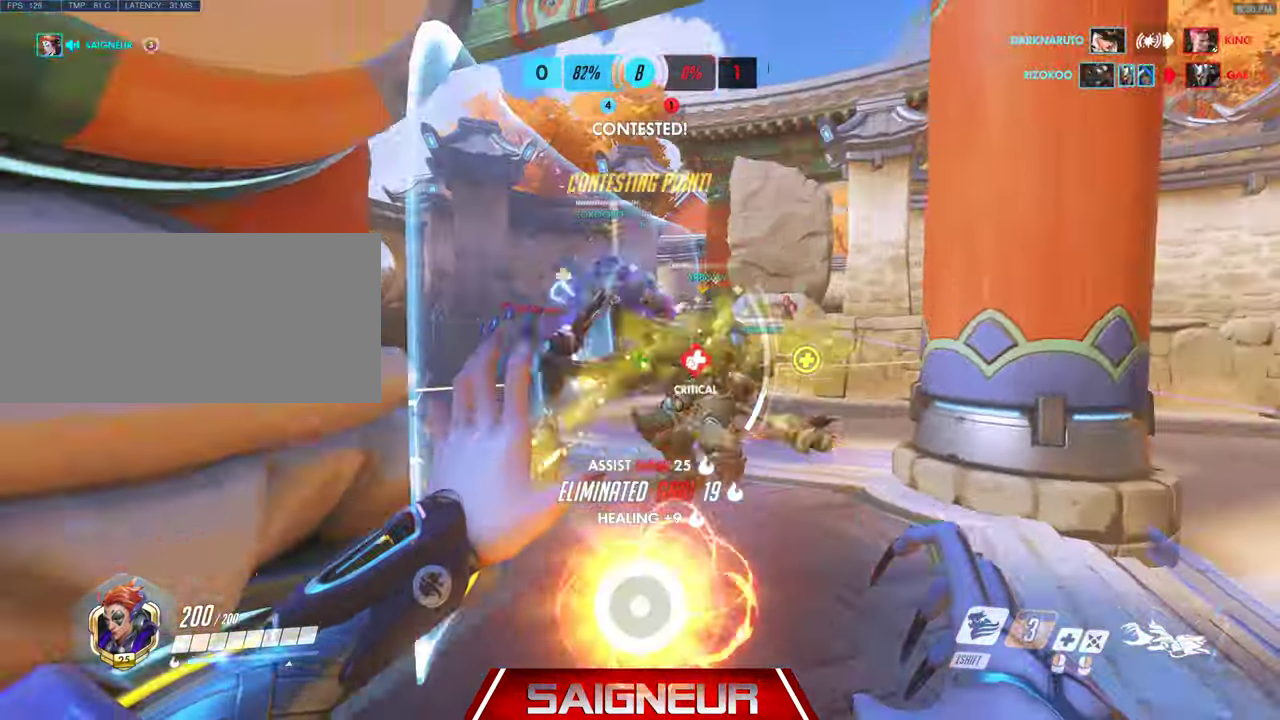
{"keys": ["s"], "mouse": [], "events": [[66, "s", "up"], [100, "d", "up"], [100, "s", "down"], [133, "q", "down"], [166, "mouse_left", "up"], [266, "q", "up"], [266, "s", "up"], [300, "s", "down"]]}
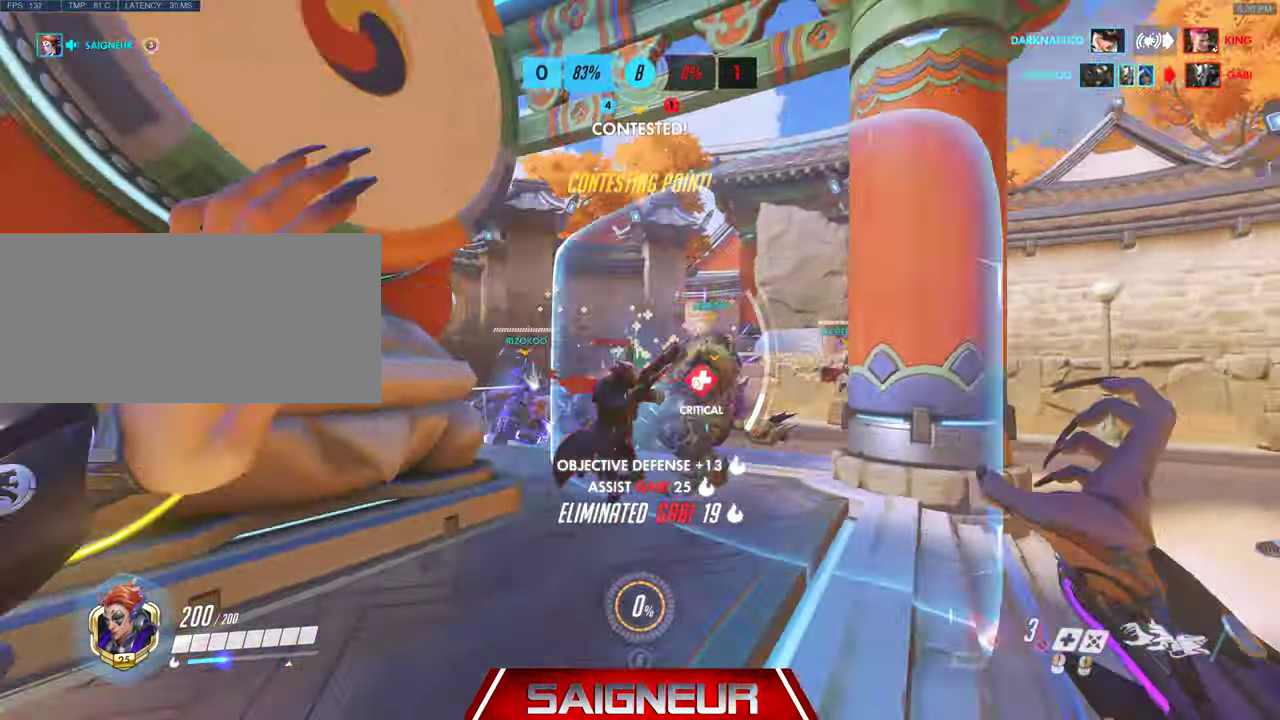
{"keys": ["a", "s"], "mouse": [], "events": [[166, "d", "down"], [200, "d", "up"], [466, "a", "down"]]}
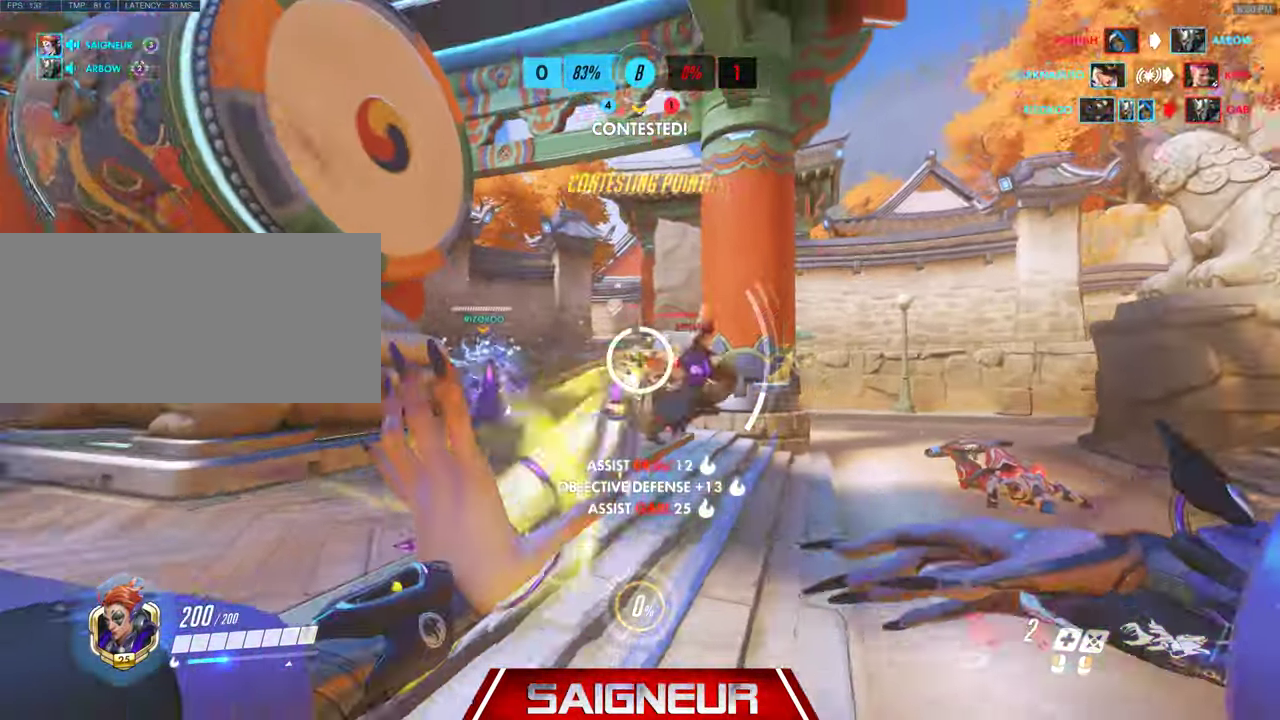
{"keys": ["d", "s"], "mouse": [], "events": [[66, "a", "up"], [66, "d", "down"], [433, "a", "down"], [499, "a", "up"]]}
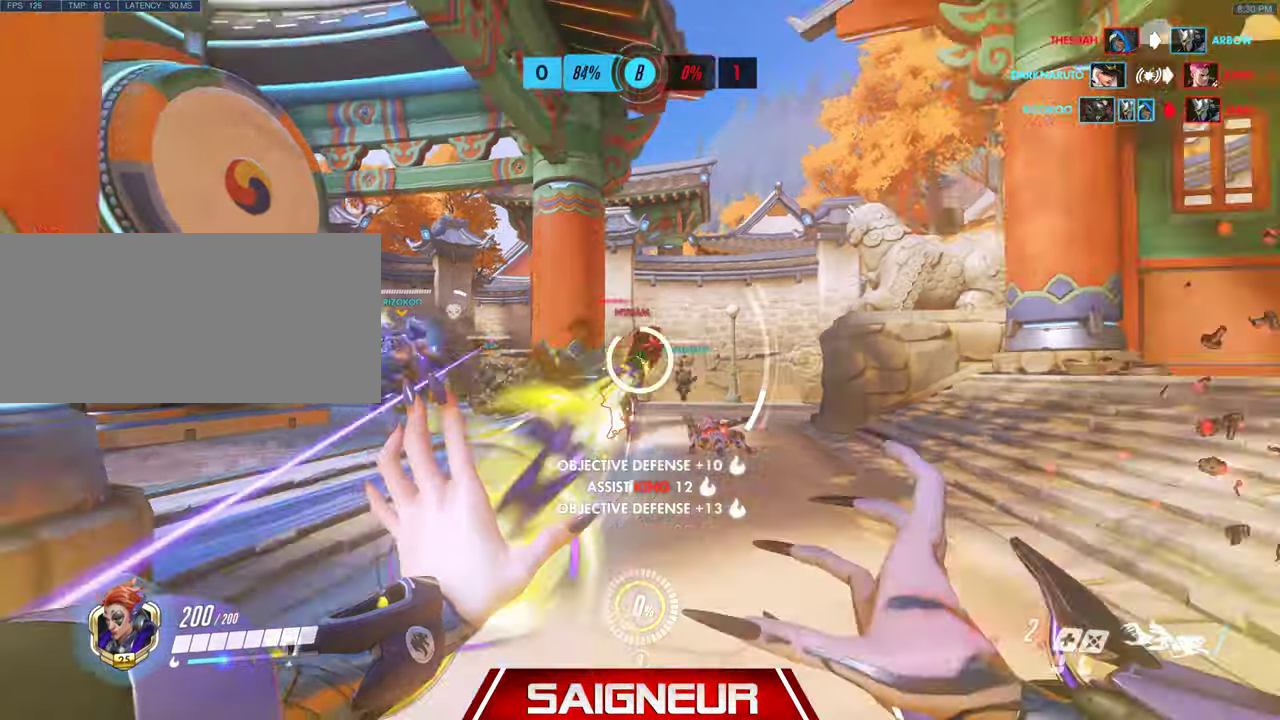
{"keys": ["d", "w"], "mouse": [], "events": [[66, "a", "down"], [166, "s", "up"], [266, "w", "down"], [366, "a", "up"]]}
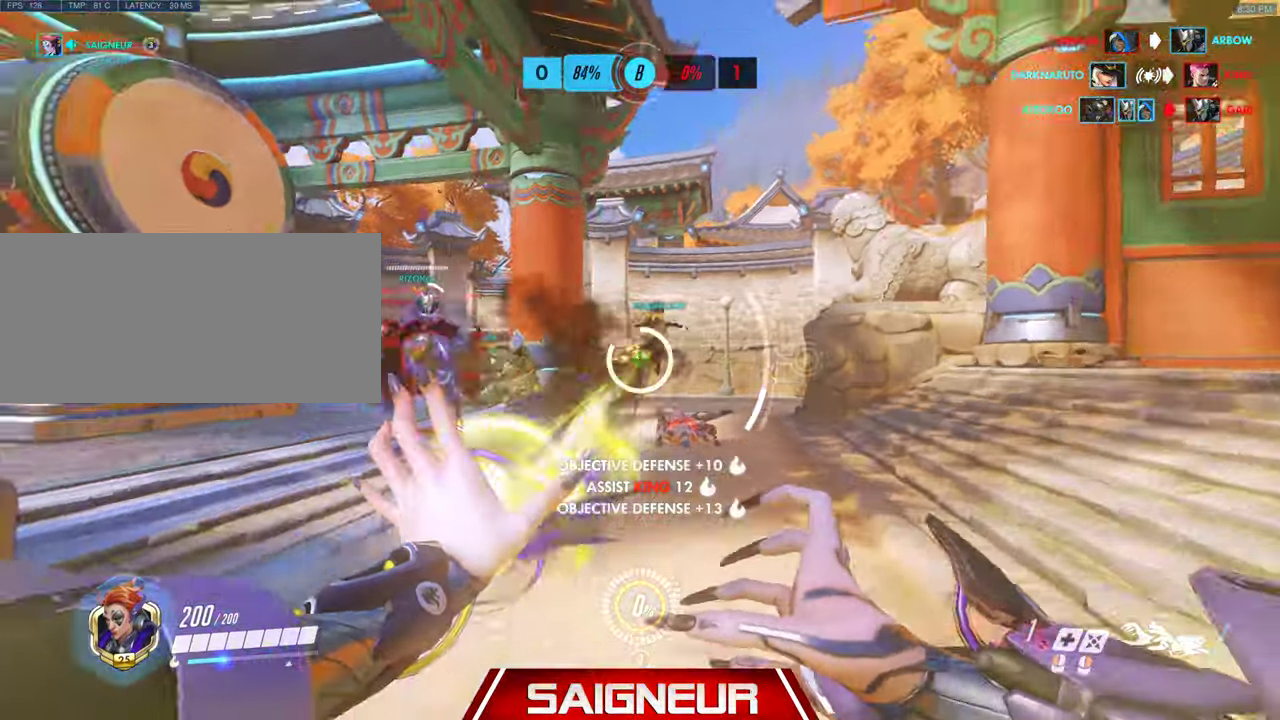
{"keys": ["d"], "mouse": [], "events": [[166, "w", "up"]]}
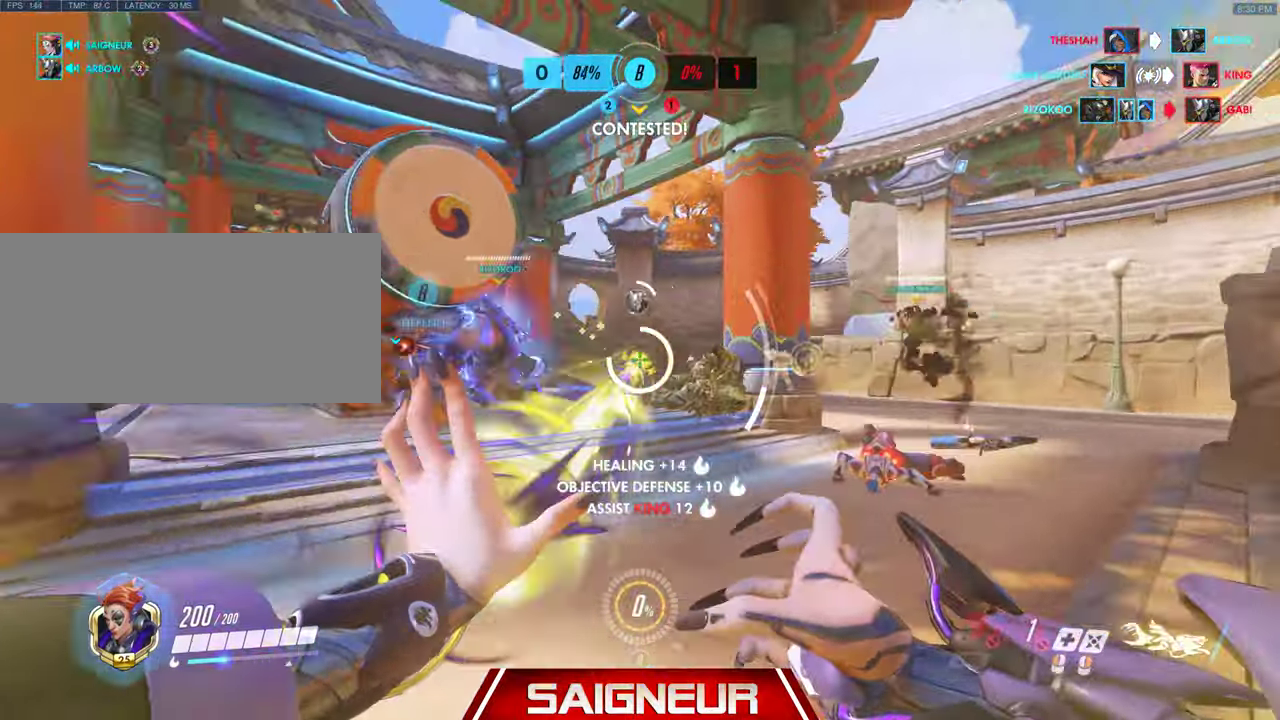
{"keys": ["a", "w"], "mouse": [], "events": [[66, "w", "down"], [166, "a", "down"], [233, "d", "up"], [333, "a", "up"], [466, "a", "down"]]}
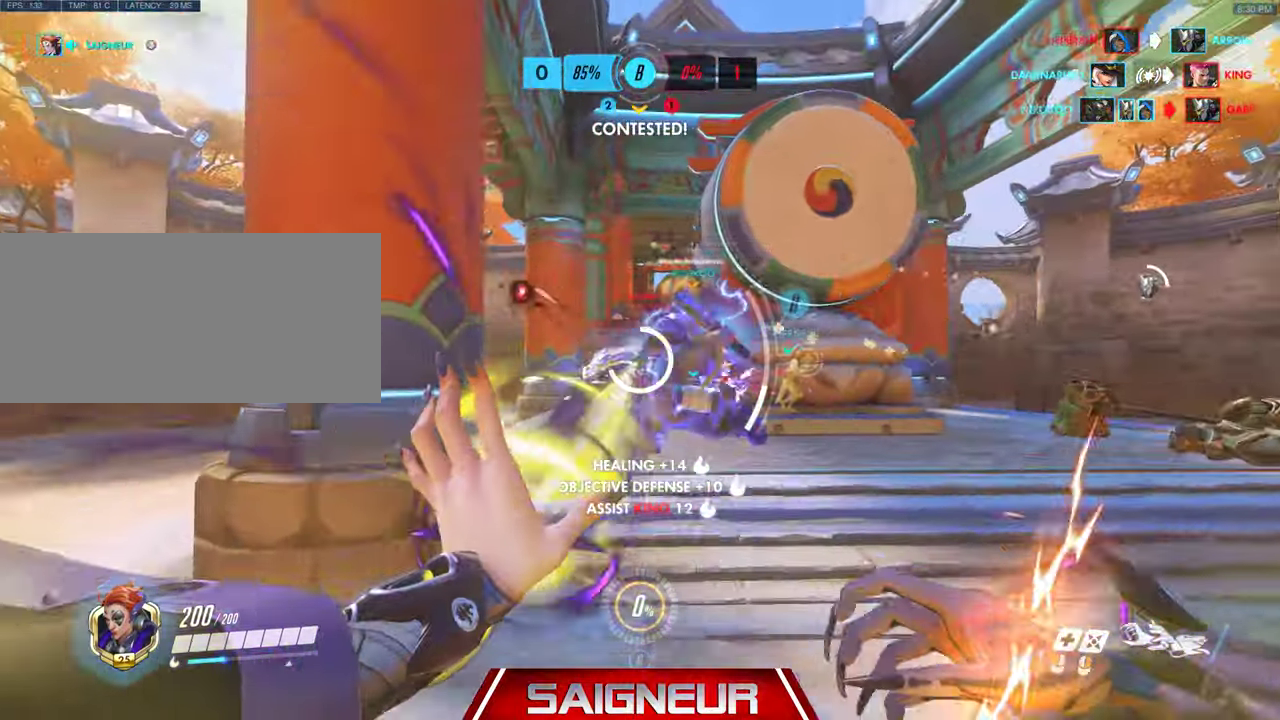
{"keys": ["a", "w"], "mouse": [], "events": [[133, "w", "up"], [400, "w", "down"]]}
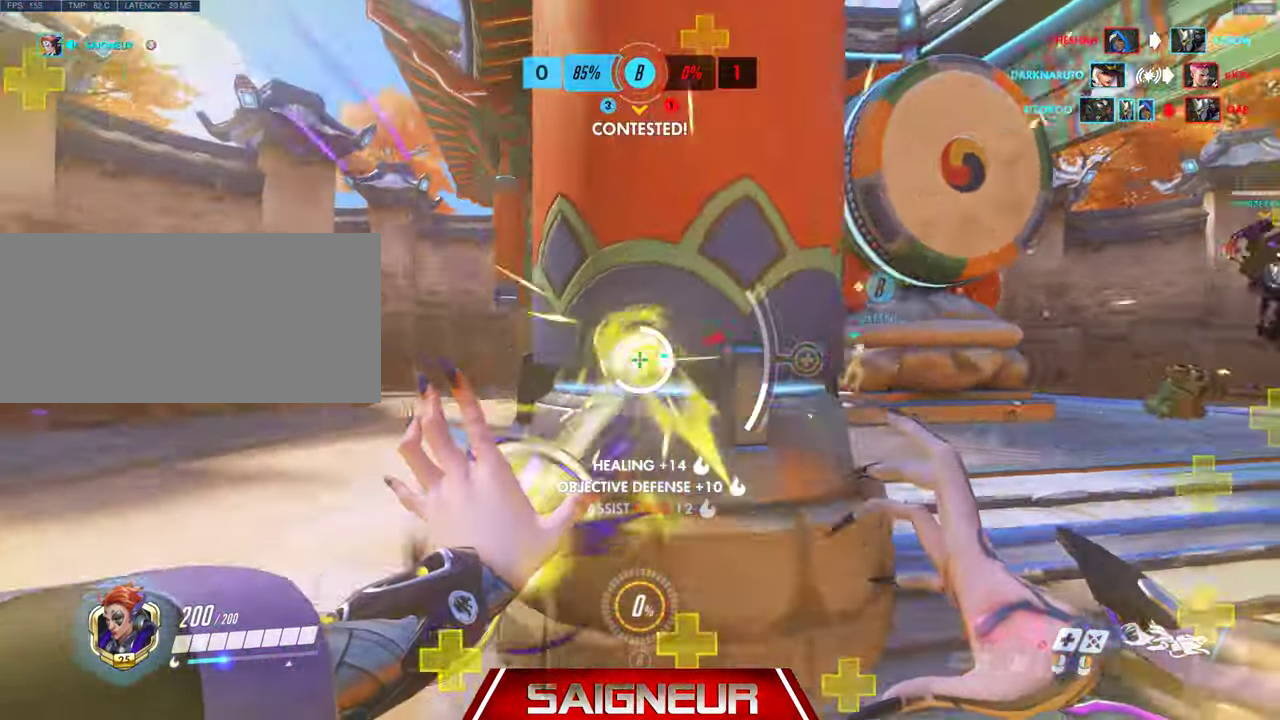
{"keys": ["a", "w"], "mouse": [], "events": [[166, "space", "down"], [400, "space", "up"]]}
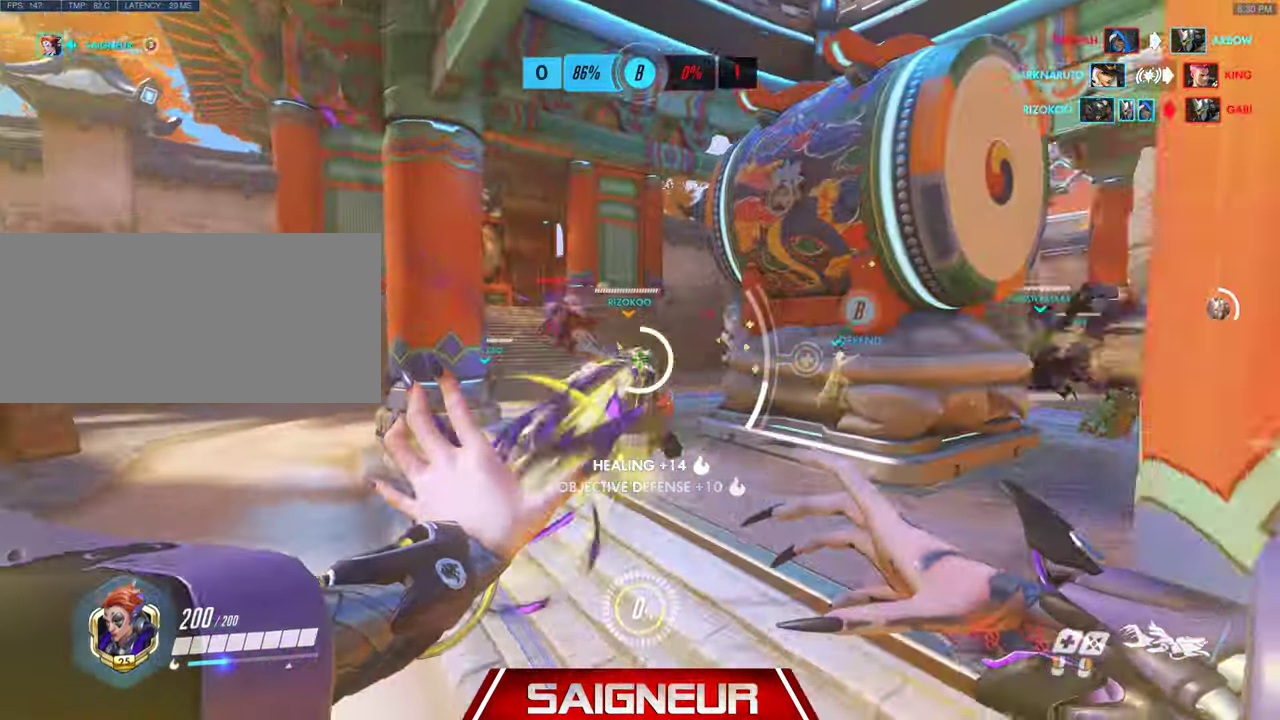
{"keys": ["a", "w"], "mouse": [], "events": [[266, "a", "up"], [300, "d", "down"], [466, "a", "down"], [466, "d", "up"]]}
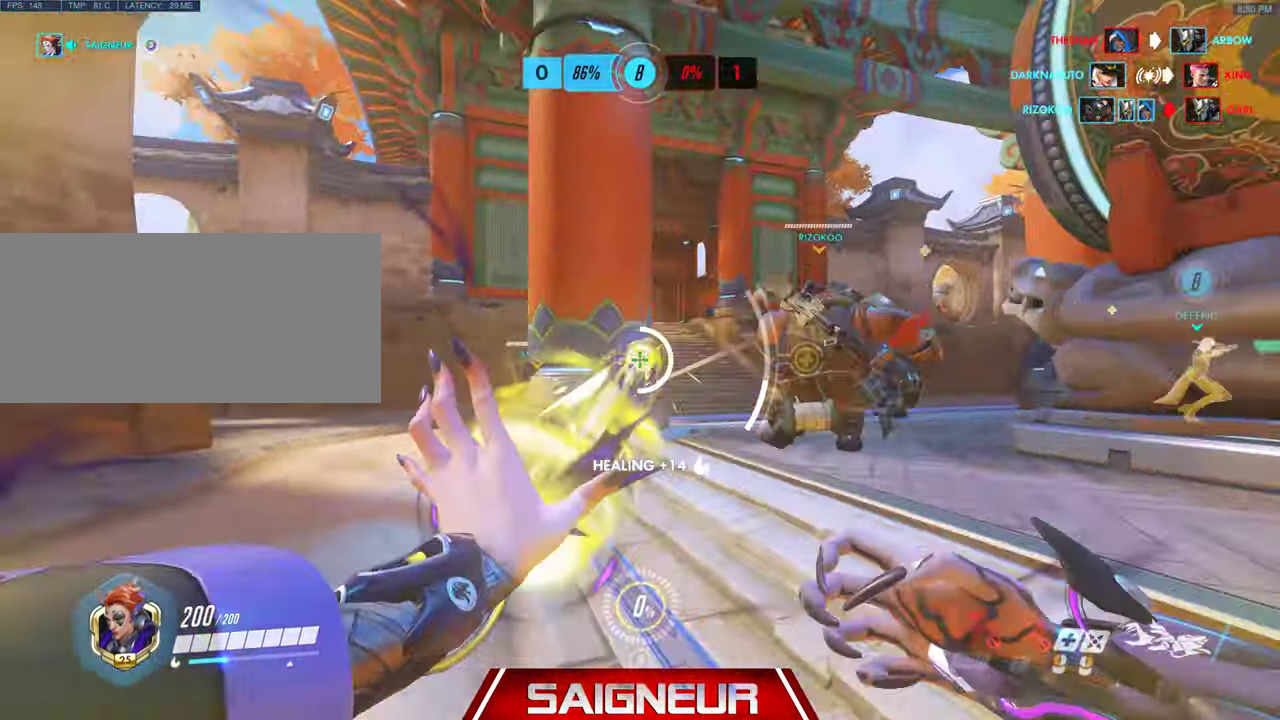
{"keys": ["a", "w"], "mouse": [], "events": []}